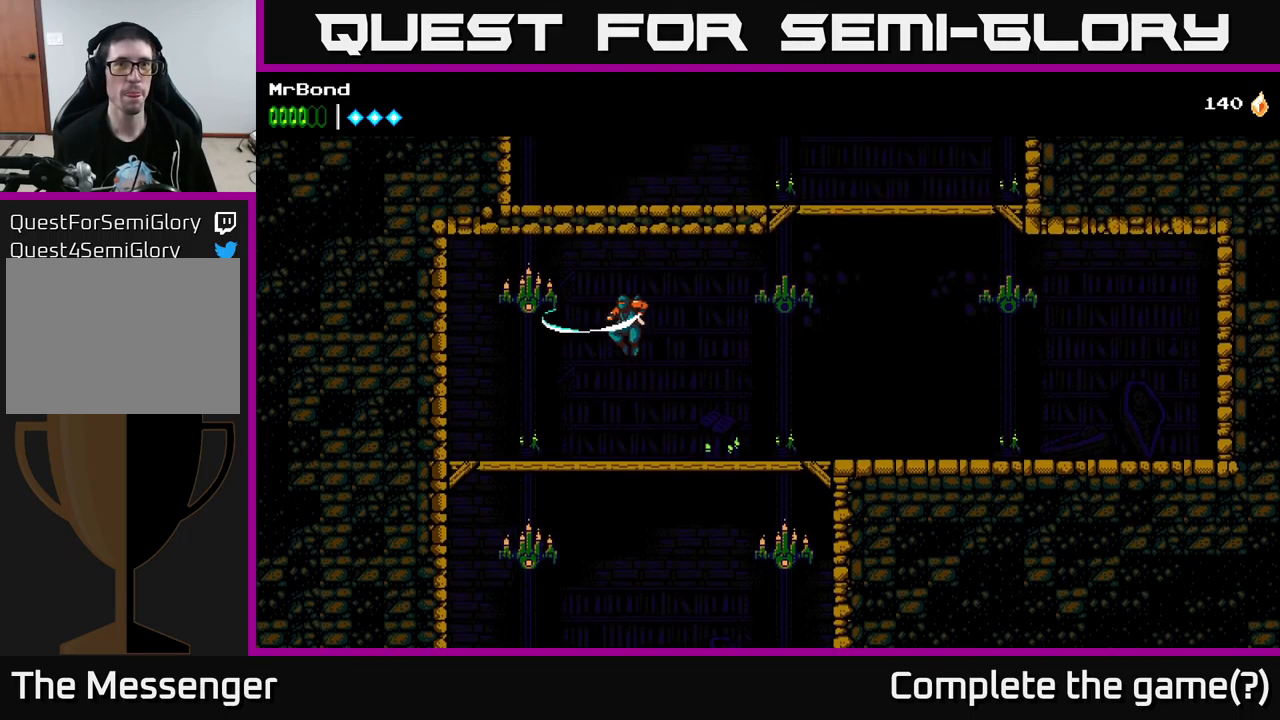
Gameplay with a controller (Xbox layout); each line is a JSON object with the inputs held at the frame after it. "events" lists button and stick changes between this image and that frame as [ms after this image, input, new state], when the widget could be followed in between.
{"buttons": ["DPAD_RIGHT"], "left_stick": "center", "right_stick": "center", "events": [[100, "X", "up"], [183, "DPAD_LEFT", "up"], [233, "A", "up"], [333, "DPAD_RIGHT", "down"]]}
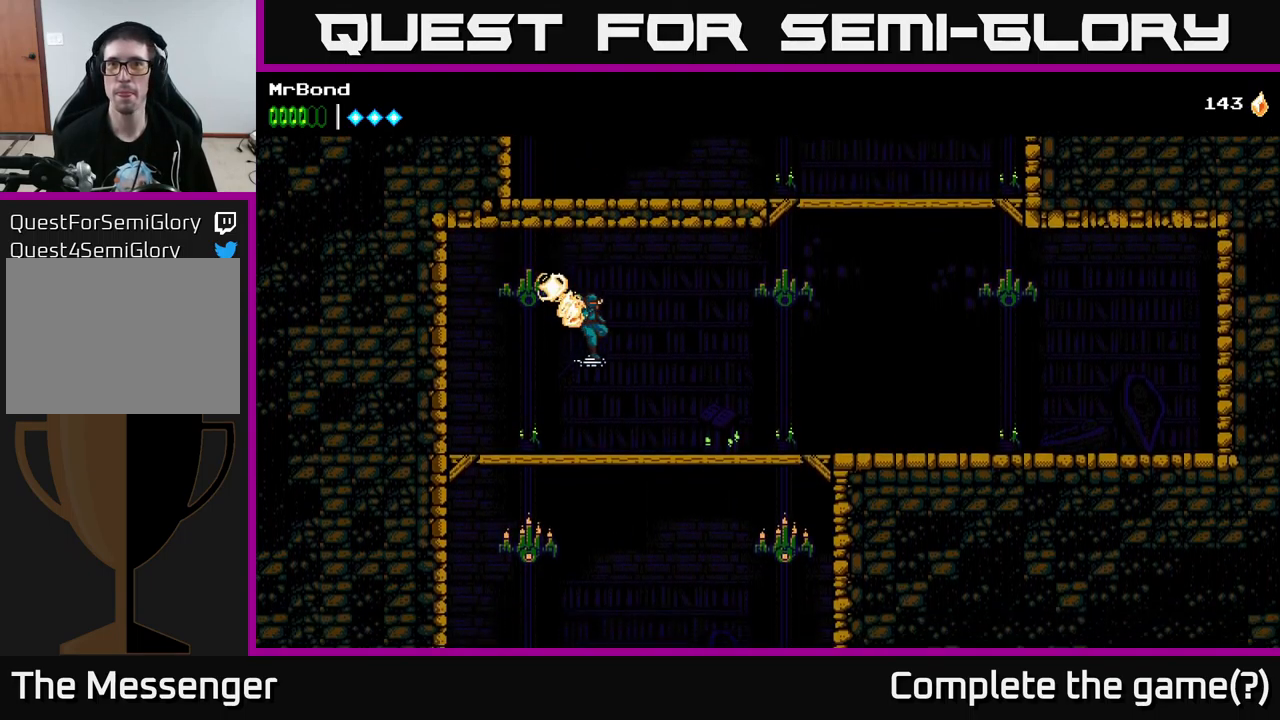
{"buttons": ["DPAD_LEFT"], "left_stick": "center", "right_stick": "center", "events": [[33, "DPAD_RIGHT", "up"], [167, "DPAD_DOWN", "down"], [233, "A", "down"], [333, "A", "up"], [350, "DPAD_DOWN", "up"], [433, "DPAD_LEFT", "down"]]}
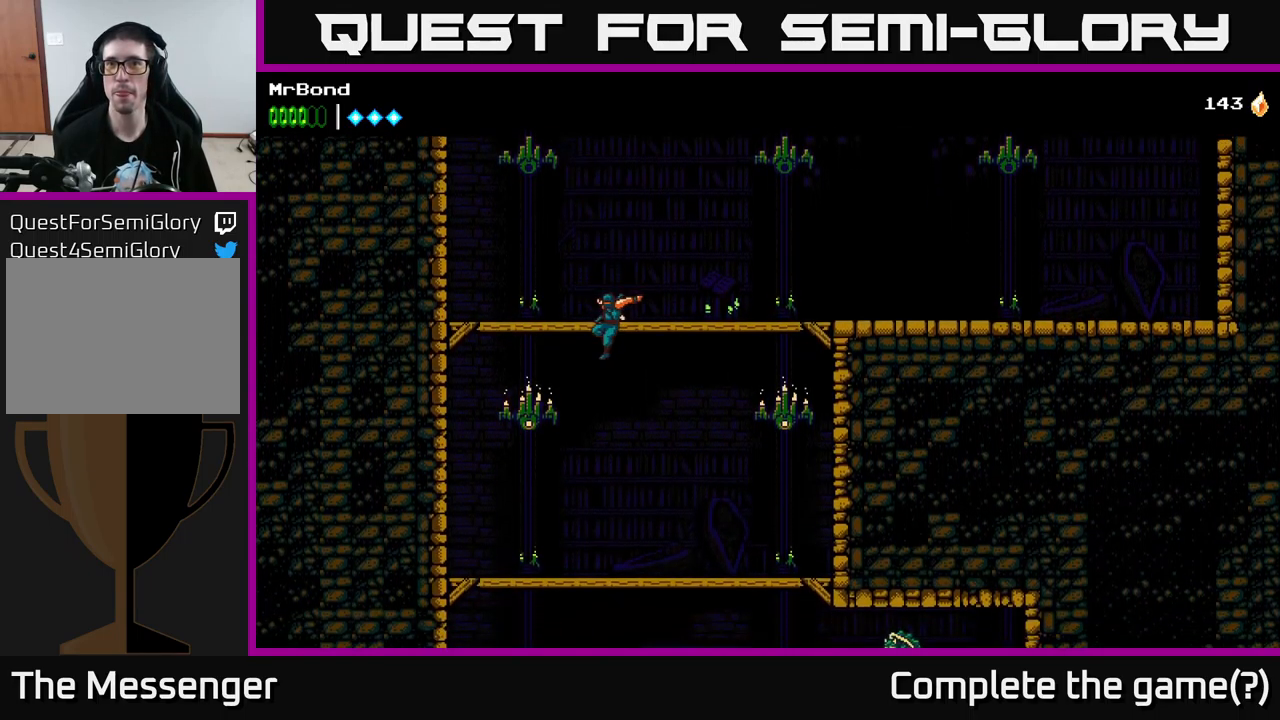
{"buttons": ["A", "DPAD_RIGHT"], "left_stick": "center", "right_stick": "center", "events": [[83, "X", "down"], [117, "DPAD_LEFT", "up"], [183, "DPAD_RIGHT", "down"], [200, "X", "up"], [283, "A", "down"]]}
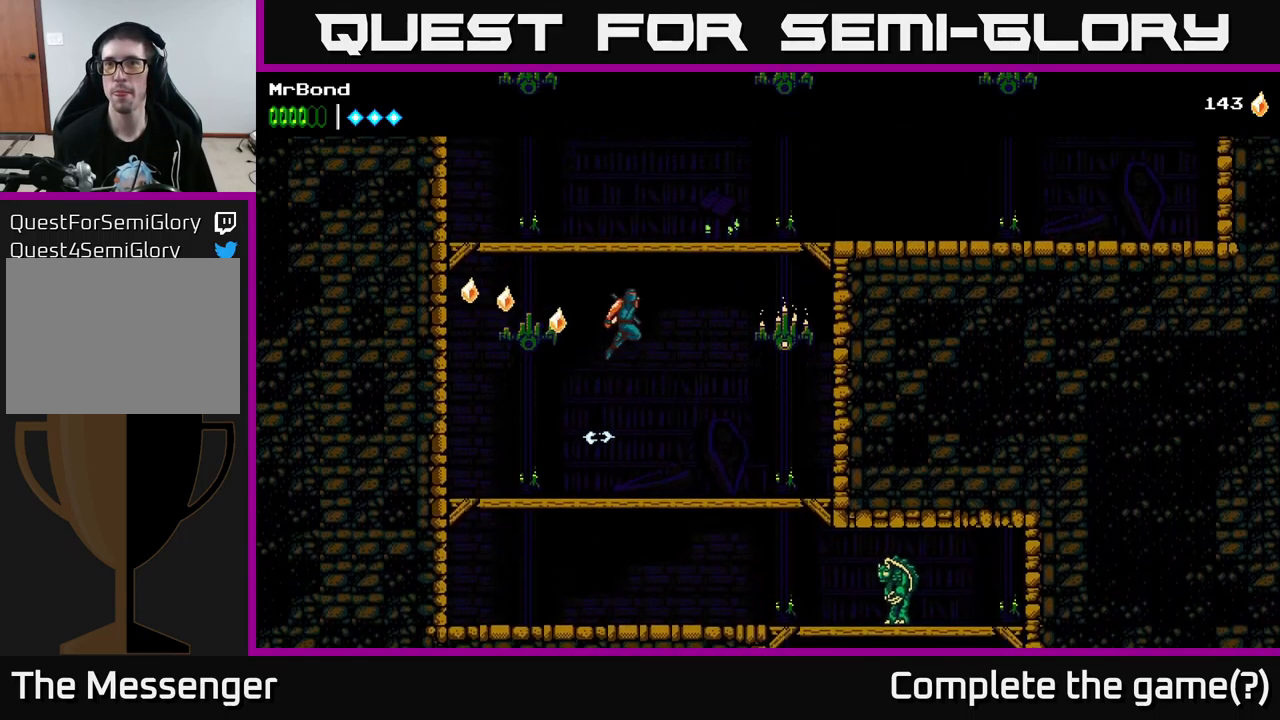
{"buttons": ["X", "DPAD_RIGHT"], "left_stick": "center", "right_stick": "center", "events": [[117, "A", "up"], [433, "X", "down"]]}
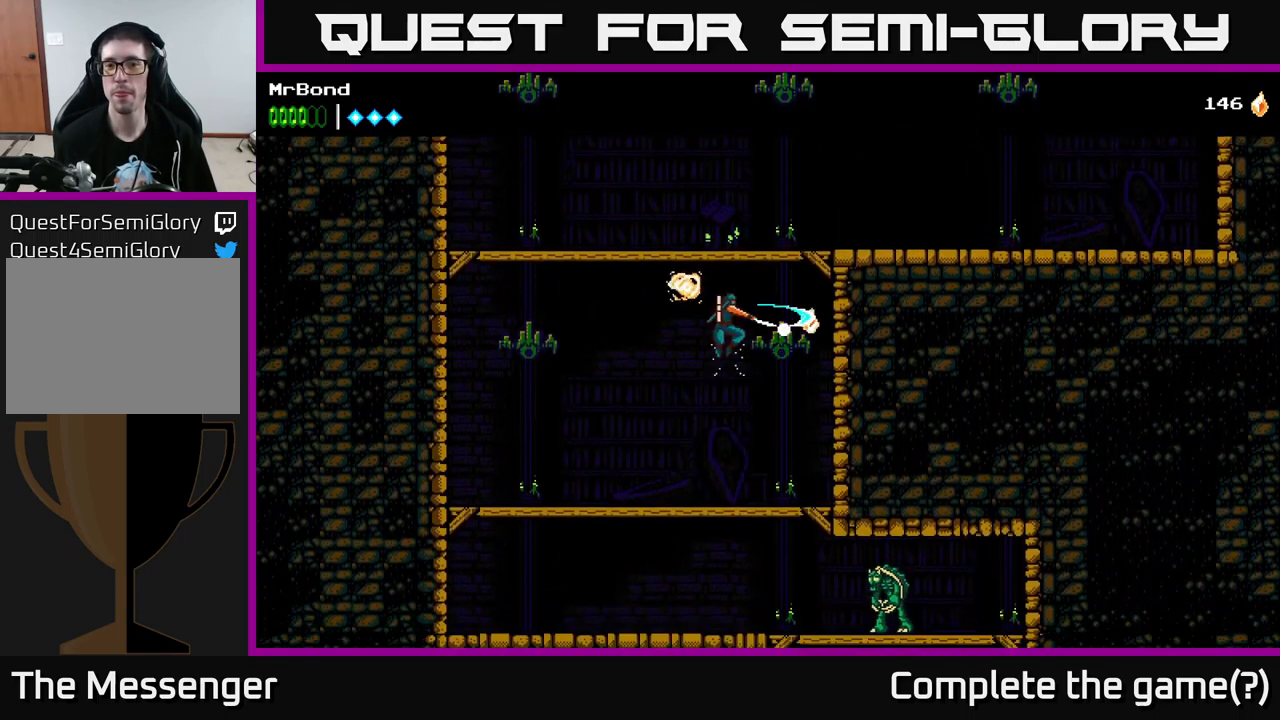
{"buttons": ["DPAD_RIGHT"], "left_stick": "center", "right_stick": "center", "events": [[83, "X", "up"], [100, "DPAD_RIGHT", "up"], [167, "DPAD_LEFT", "down"], [217, "DPAD_DOWN", "down"], [217, "DPAD_LEFT", "up"], [350, "A", "down"], [450, "A", "up"], [450, "DPAD_DOWN", "up"], [500, "DPAD_RIGHT", "down"]]}
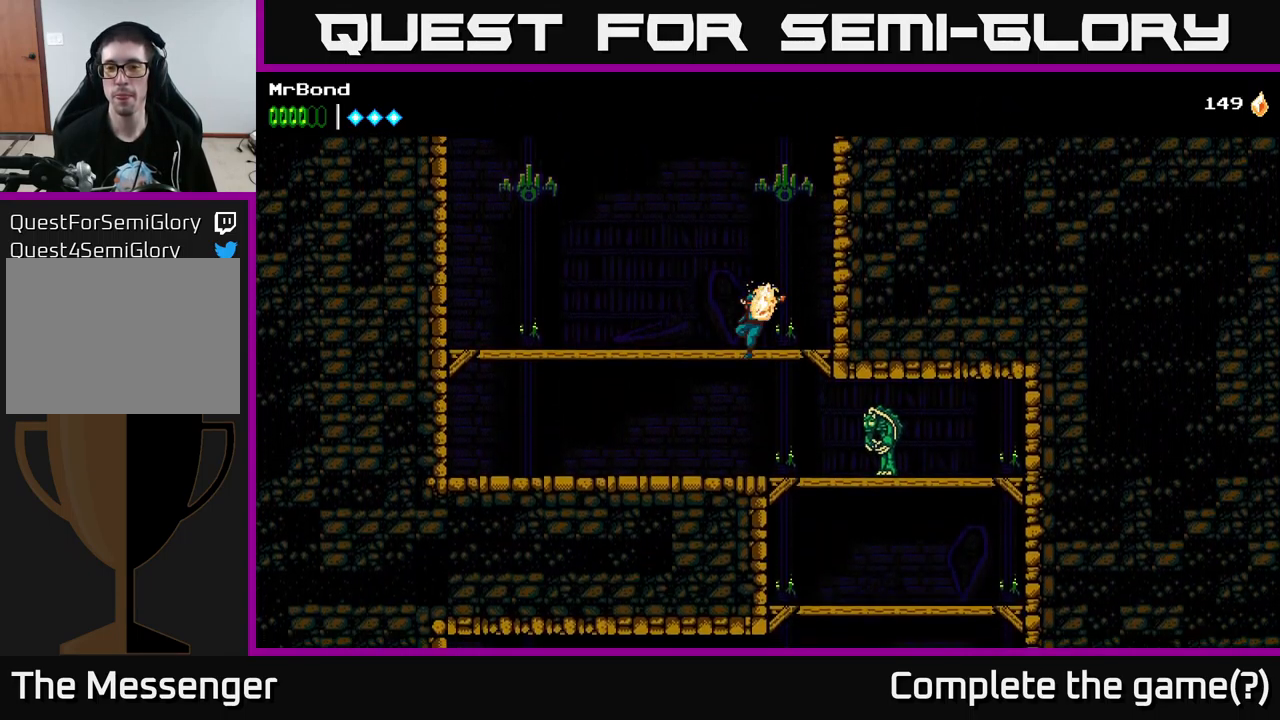
{"buttons": ["X", "DPAD_RIGHT"], "left_stick": "center", "right_stick": "center", "events": [[167, "X", "down"], [233, "DPAD_RIGHT", "up"], [300, "X", "up"], [367, "DPAD_RIGHT", "down"], [467, "X", "down"]]}
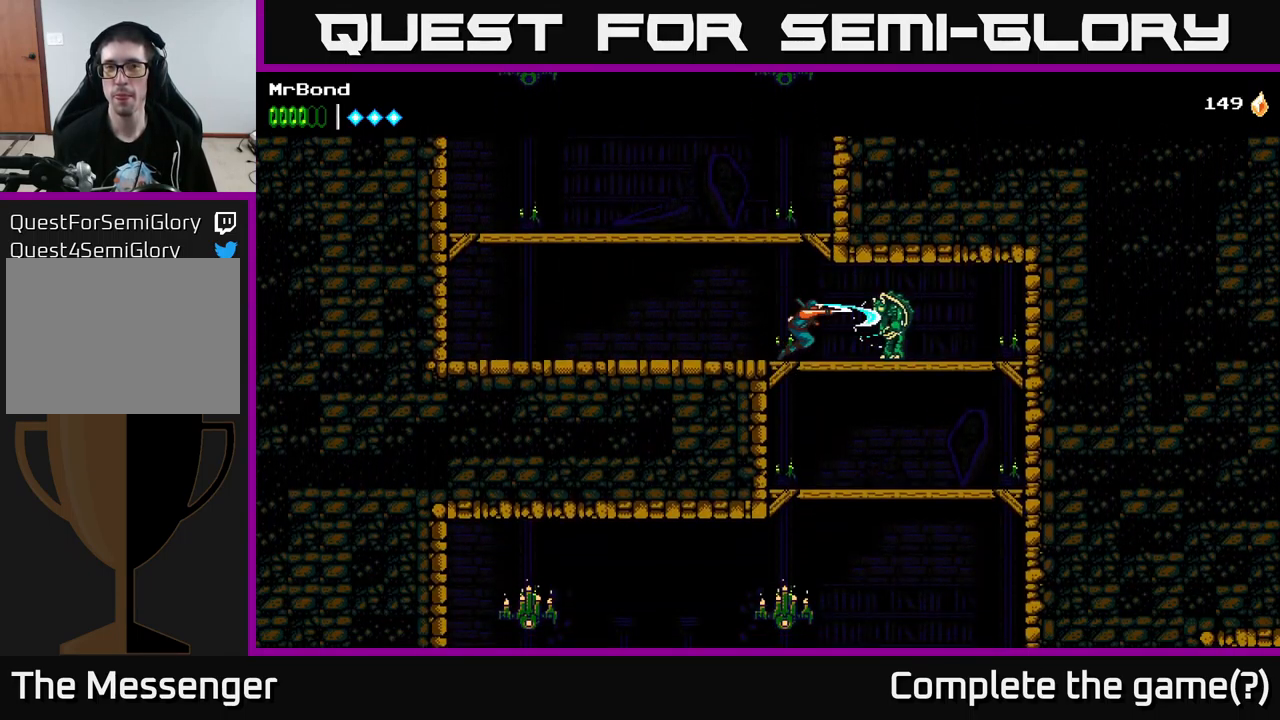
{"buttons": ["DPAD_RIGHT"], "left_stick": "center", "right_stick": "center", "events": [[117, "X", "up"], [183, "DPAD_RIGHT", "up"], [267, "X", "down"], [300, "DPAD_RIGHT", "down"], [400, "X", "up"]]}
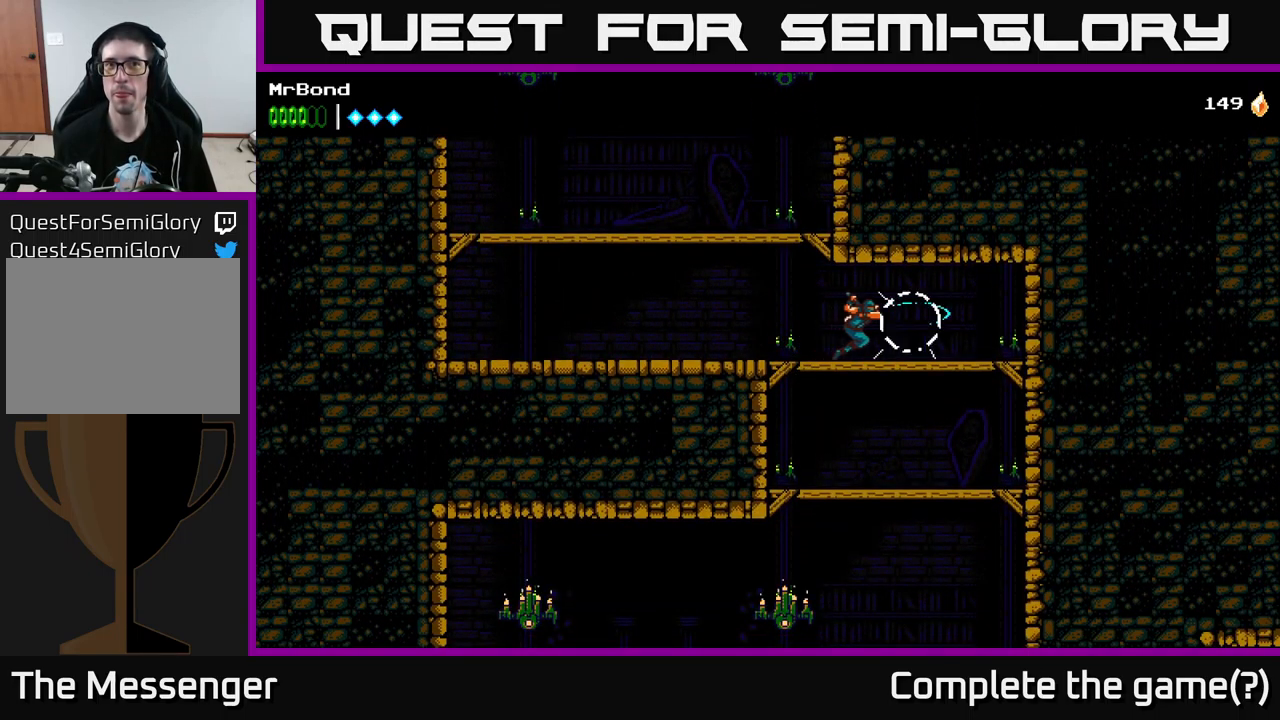
{"buttons": ["DPAD_RIGHT"], "left_stick": "center", "right_stick": "center", "events": [[50, "DPAD_DOWN", "down"], [67, "DPAD_RIGHT", "up"], [83, "A", "down"], [200, "A", "up"], [200, "DPAD_DOWN", "up"], [317, "DPAD_RIGHT", "down"]]}
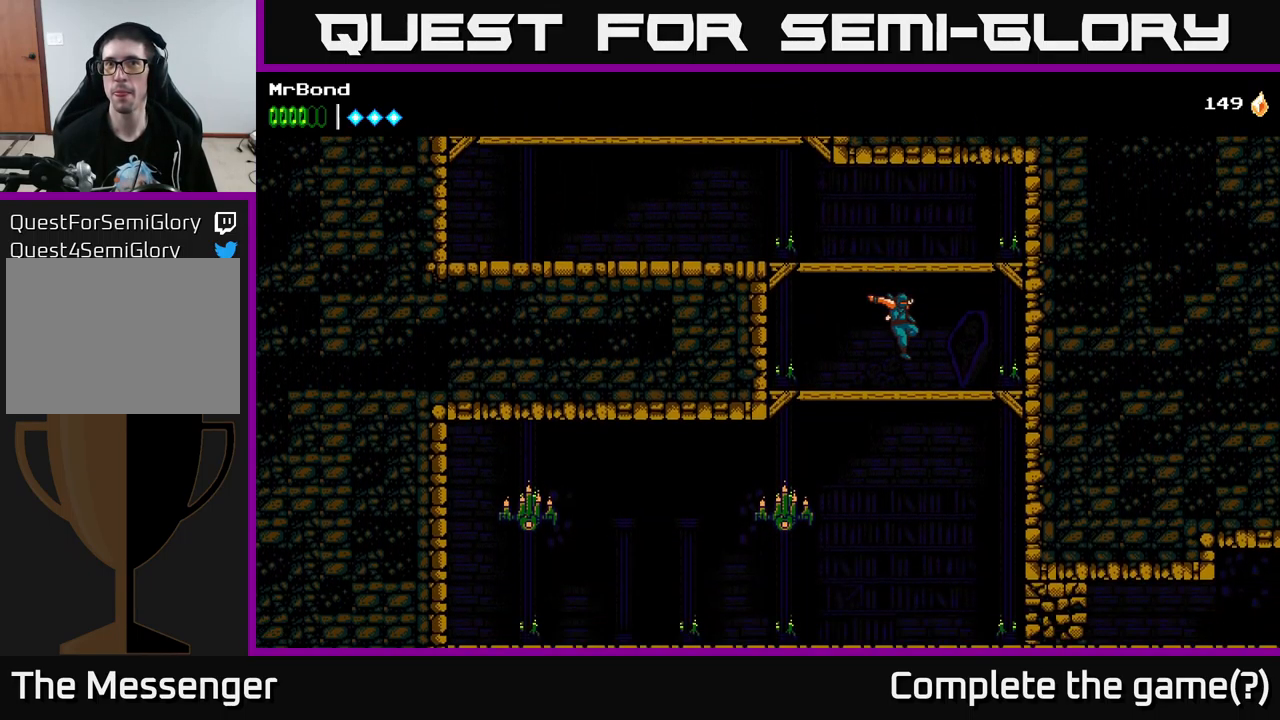
{"buttons": ["DPAD_LEFT"], "left_stick": "center", "right_stick": "center", "events": [[33, "DPAD_DOWN", "down"], [50, "DPAD_RIGHT", "up"], [133, "A", "down"], [267, "A", "up"], [267, "DPAD_DOWN", "up"], [283, "DPAD_LEFT", "down"]]}
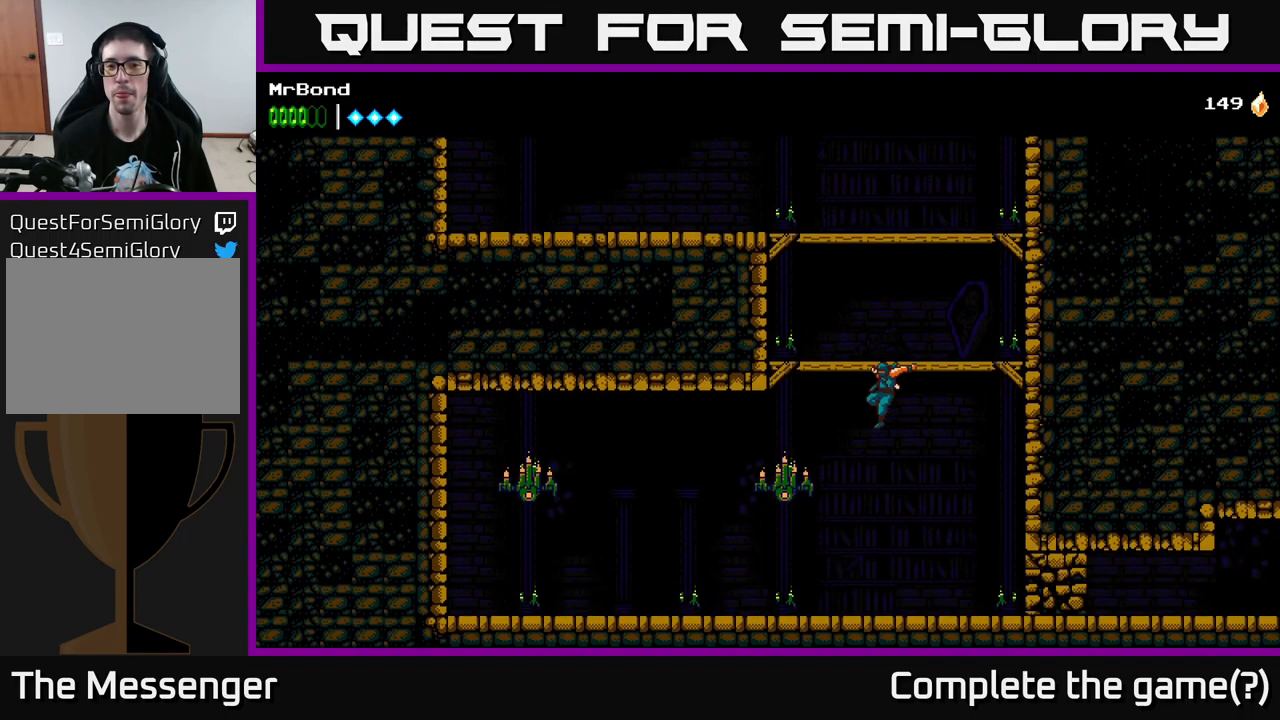
{"buttons": ["A", "DPAD_LEFT"], "left_stick": "center", "right_stick": "center", "events": [[117, "X", "down"], [266, "X", "up"], [283, "A", "down"]]}
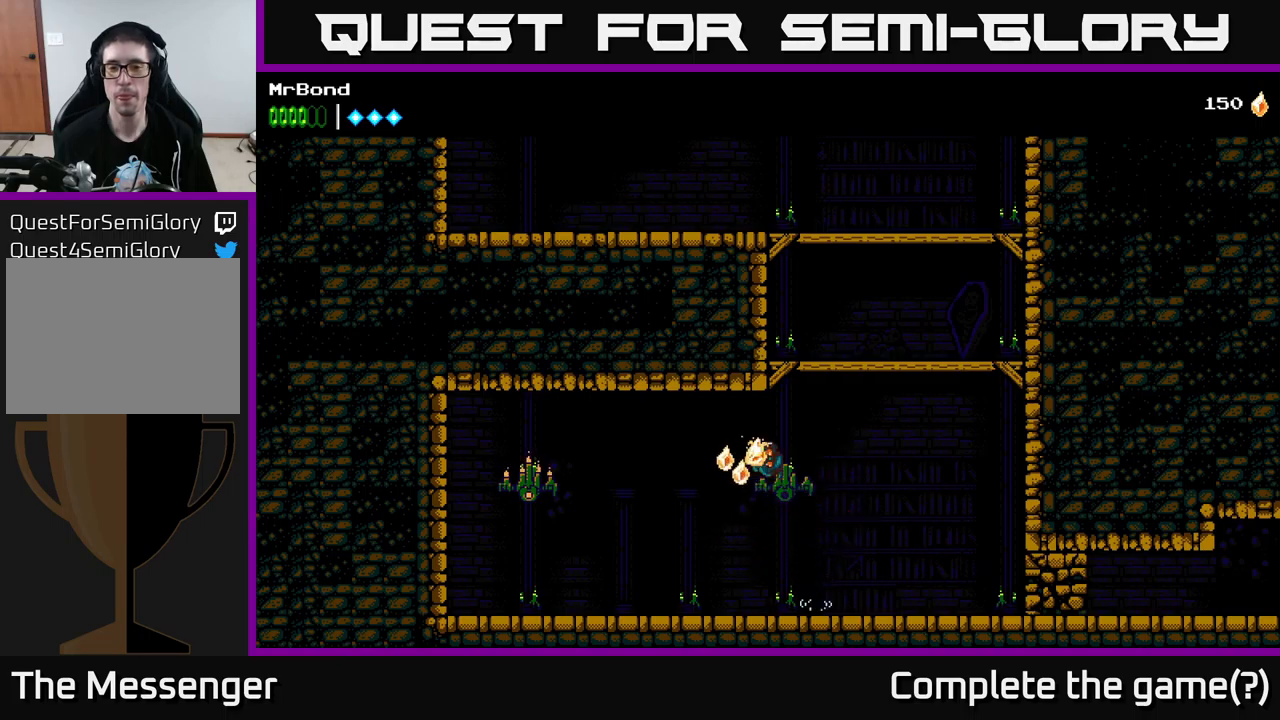
{"buttons": ["X", "DPAD_LEFT"], "left_stick": "center", "right_stick": "center", "events": [[100, "A", "up"], [450, "X", "down"]]}
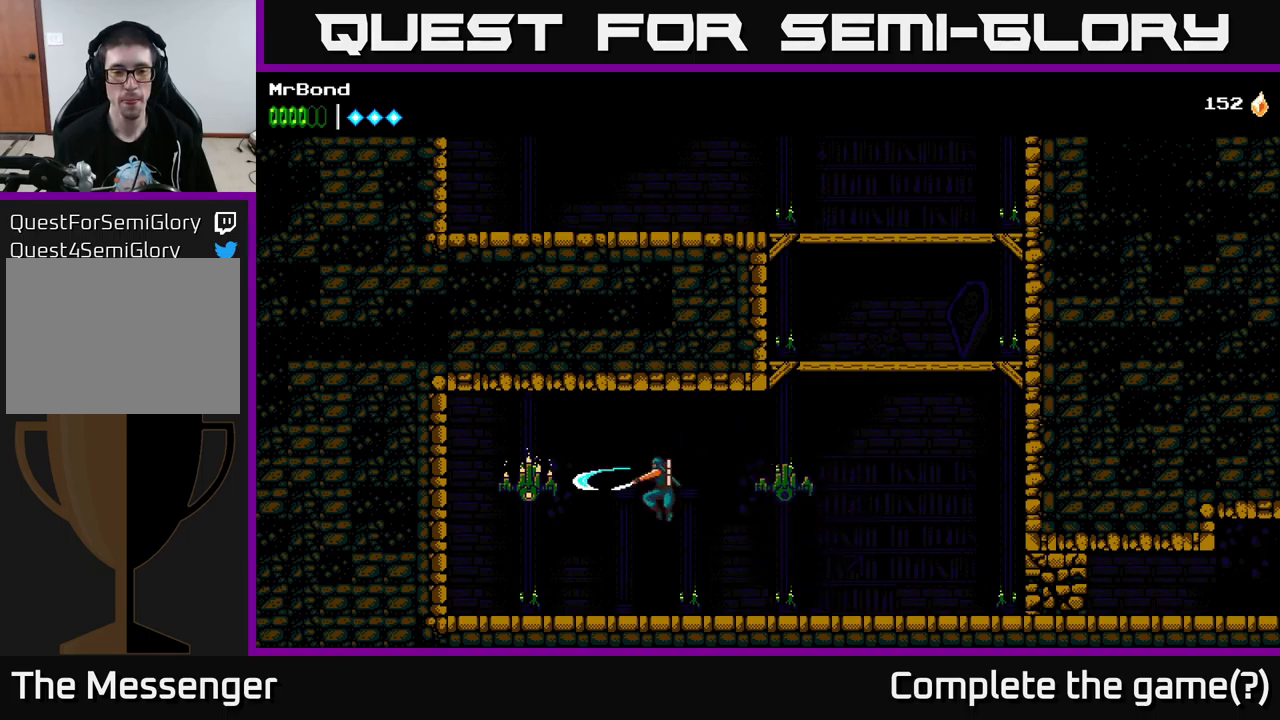
{"buttons": ["A", "DPAD_RIGHT"], "left_stick": "center", "right_stick": "center", "events": [[117, "X", "up"], [267, "A", "down"], [317, "X", "down"], [450, "DPAD_LEFT", "up"], [483, "DPAD_RIGHT", "down"], [483, "X", "up"]]}
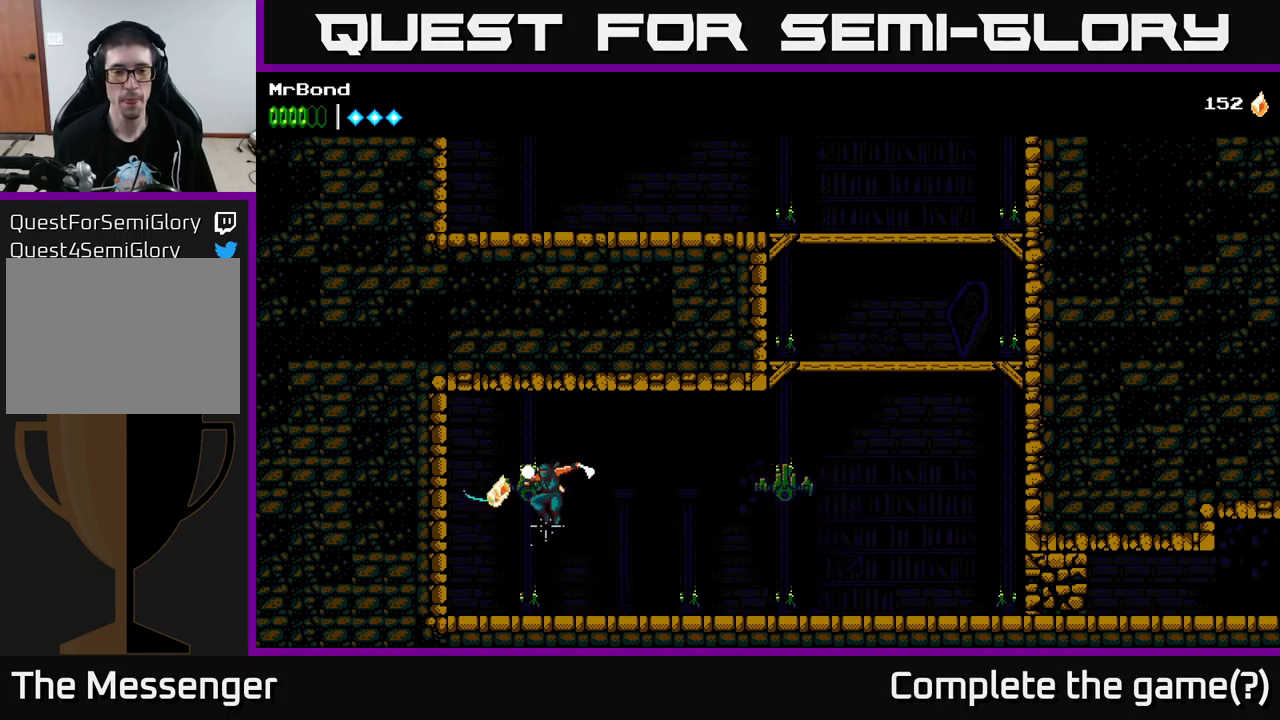
{"buttons": ["DPAD_RIGHT"], "left_stick": "center", "right_stick": "center", "events": [[133, "A", "up"]]}
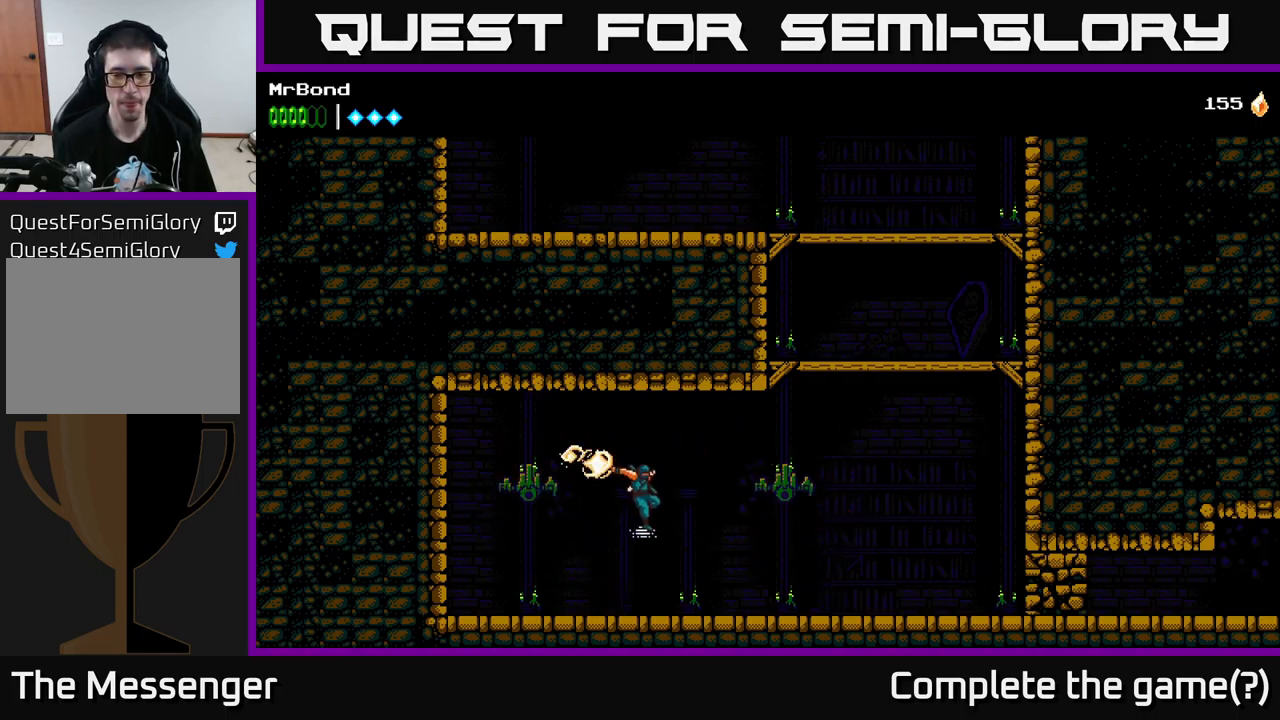
{"buttons": ["A", "DPAD_RIGHT"], "left_stick": "center", "right_stick": "center", "events": [[250, "A", "down"]]}
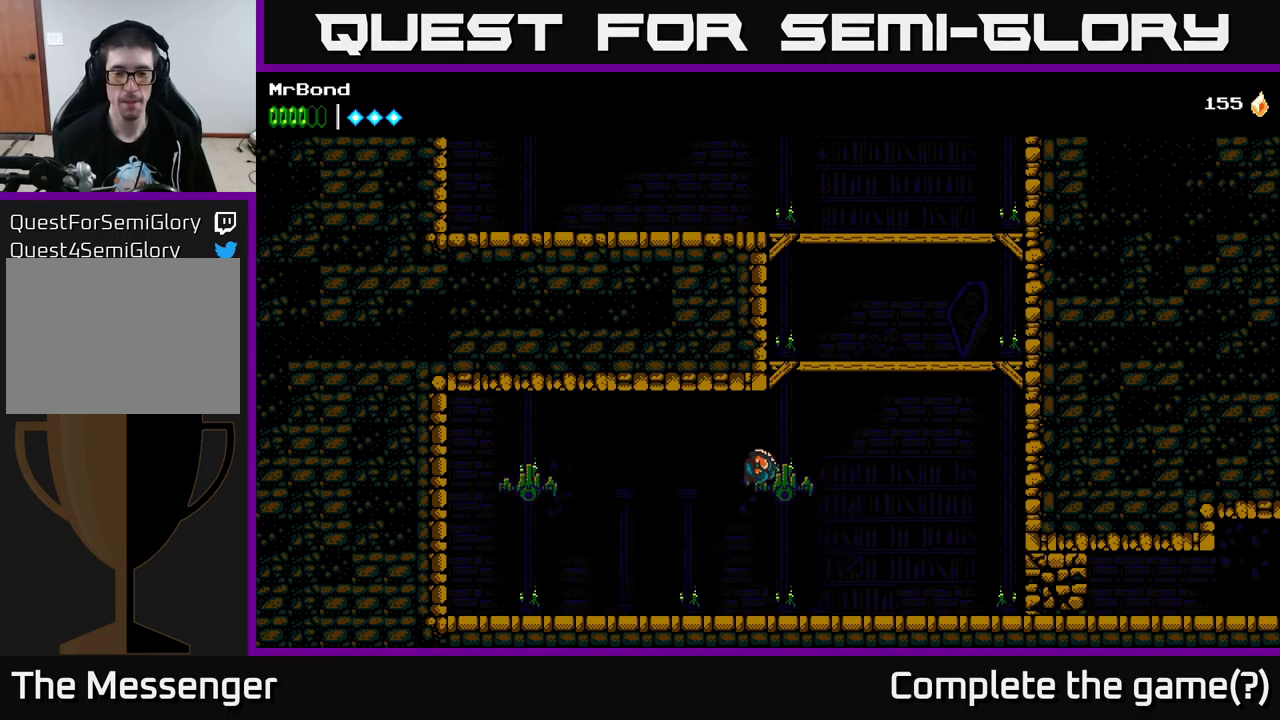
{"buttons": ["DPAD_RIGHT"], "left_stick": "center", "right_stick": "center", "events": [[233, "X", "down"], [417, "X", "up"], [467, "A", "up"]]}
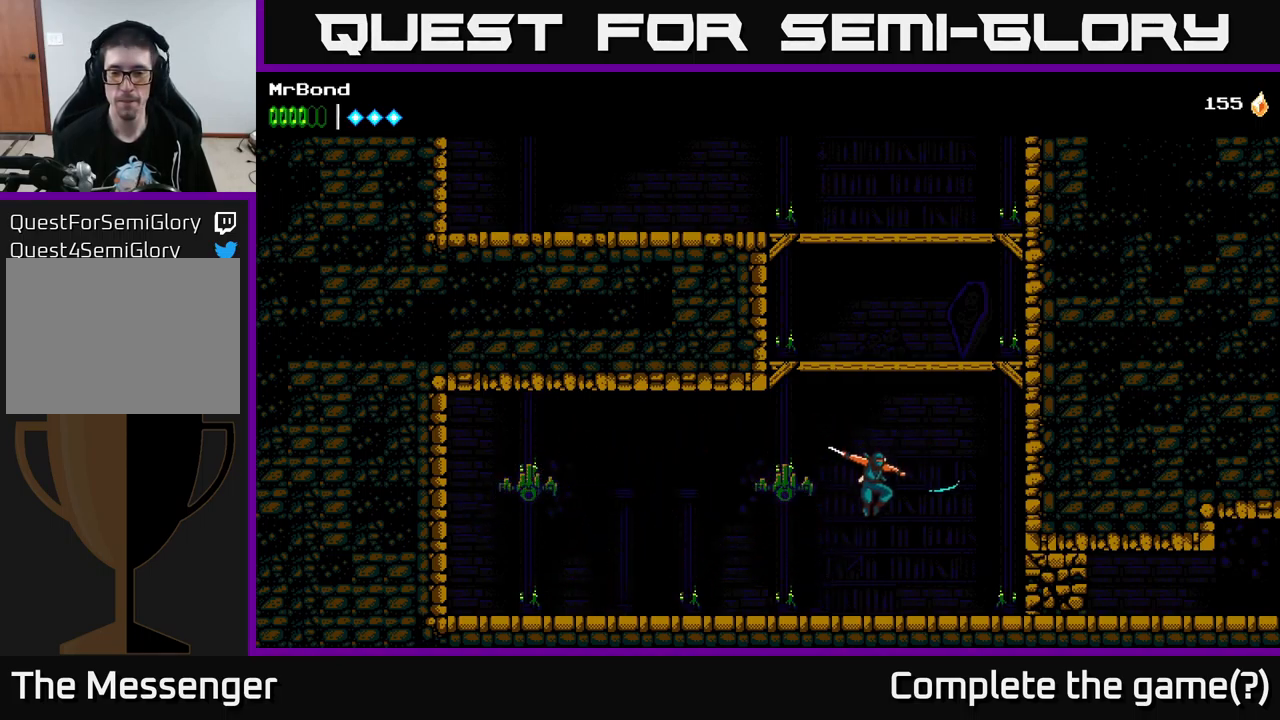
{"buttons": ["DPAD_RIGHT"], "left_stick": "center", "right_stick": "center", "events": [[283, "X", "down"], [467, "X", "up"]]}
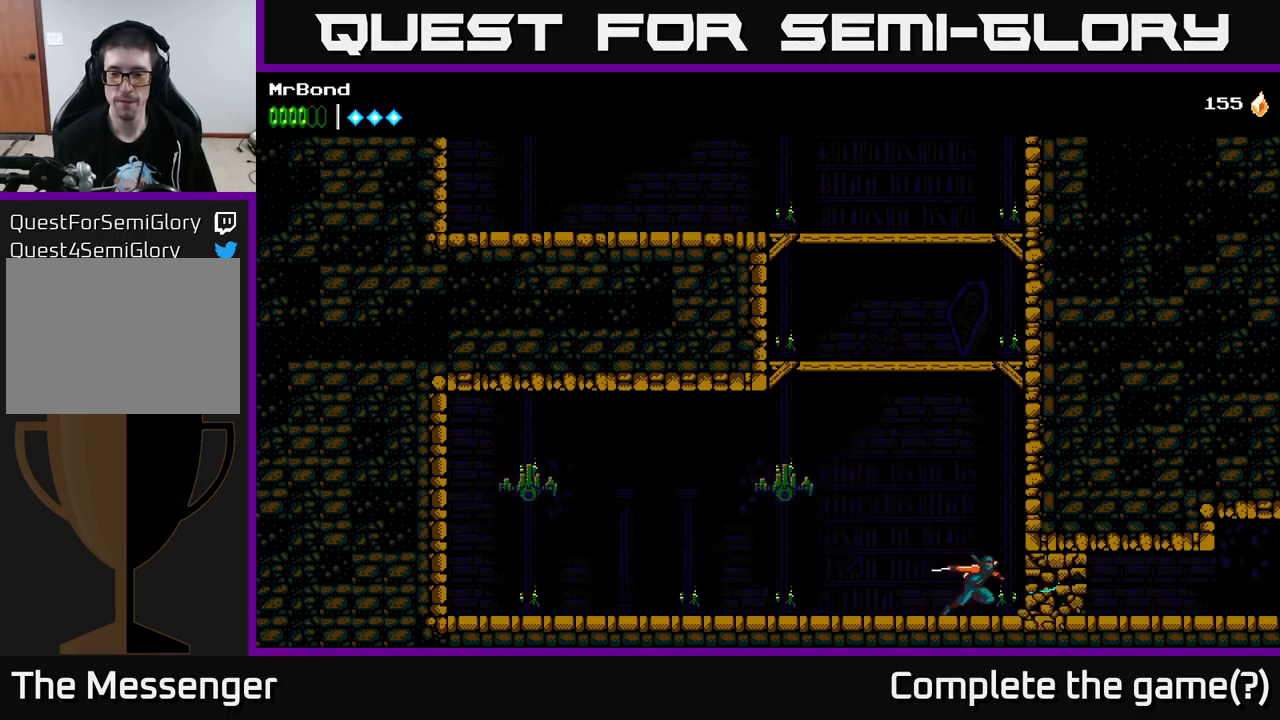
{"buttons": ["X", "DPAD_RIGHT"], "left_stick": "center", "right_stick": "center", "events": [[67, "X", "down"], [250, "X", "up"], [367, "X", "down"]]}
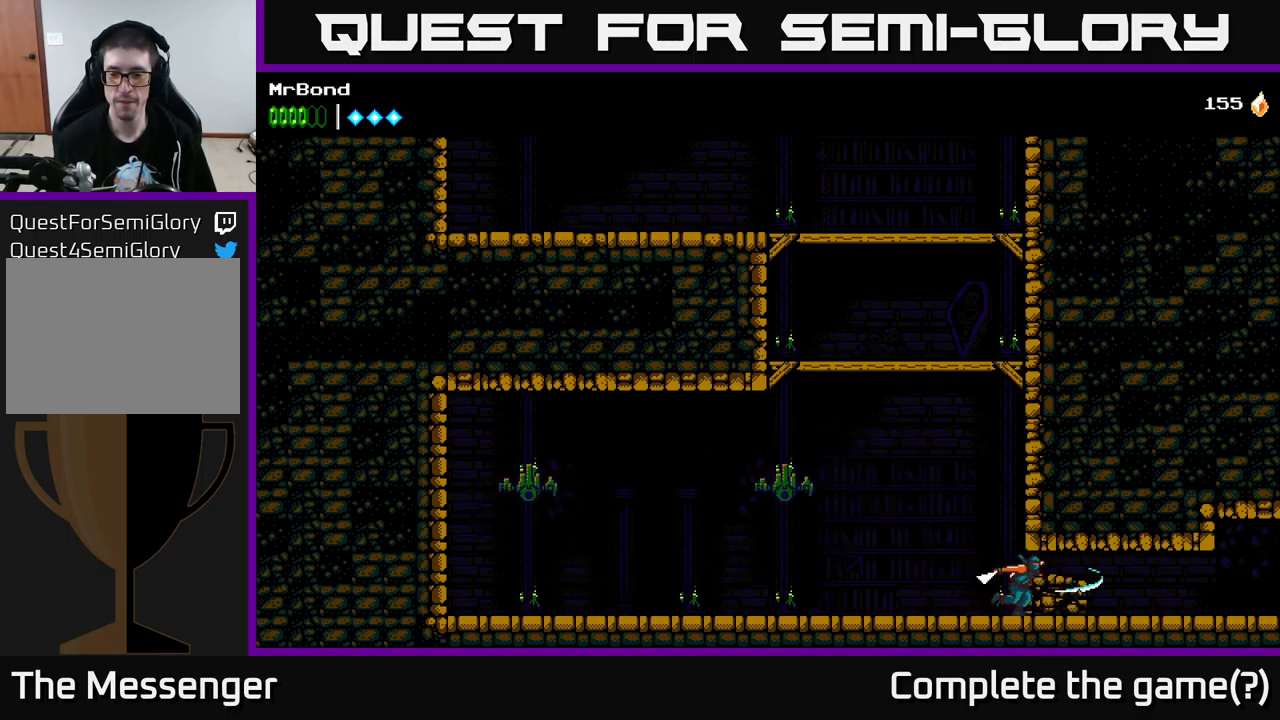
{"buttons": ["DPAD_RIGHT"], "left_stick": "center", "right_stick": "center", "events": [[17, "X", "up"]]}
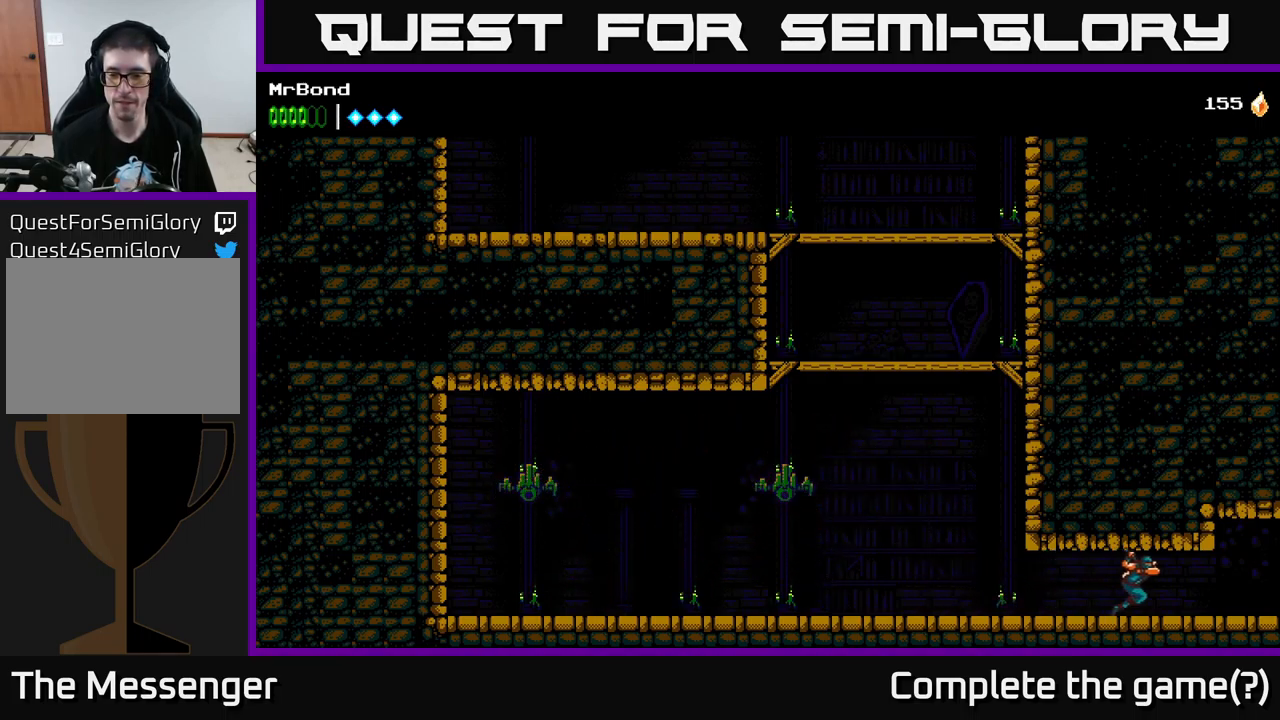
{"buttons": ["DPAD_RIGHT"], "left_stick": "center", "right_stick": "center", "events": []}
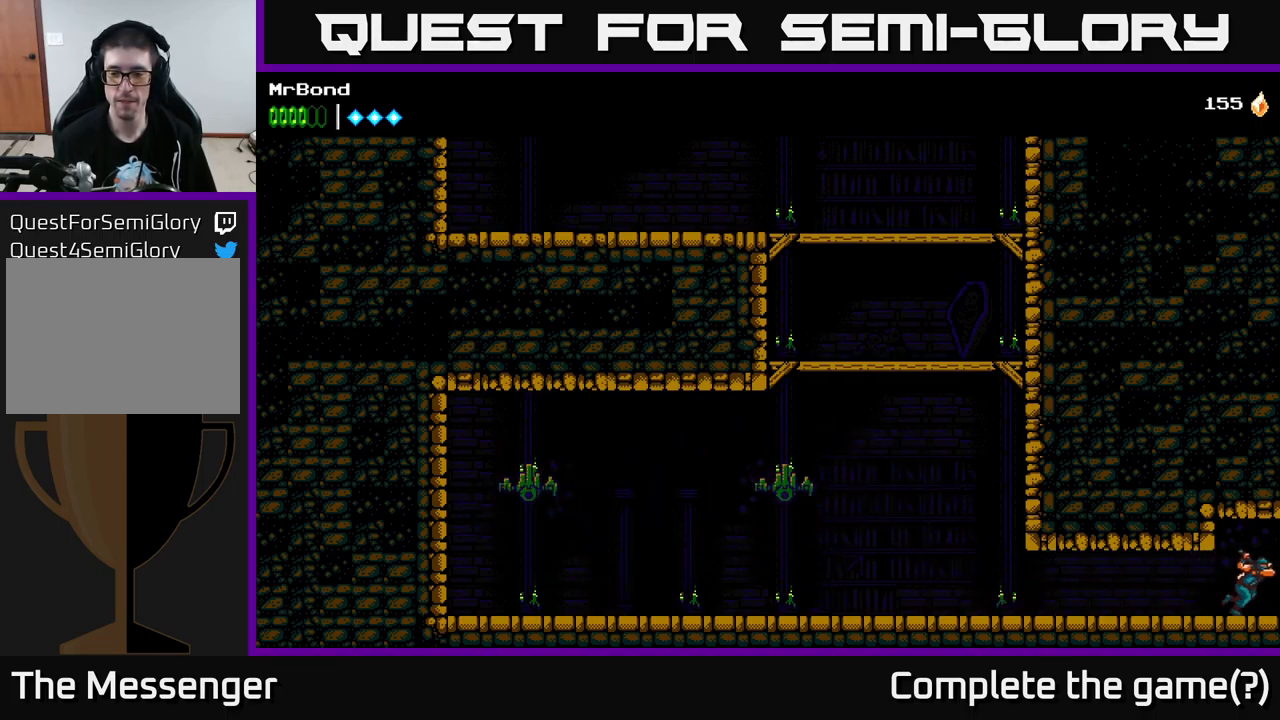
{"buttons": ["DPAD_RIGHT"], "left_stick": "center", "right_stick": "center", "events": []}
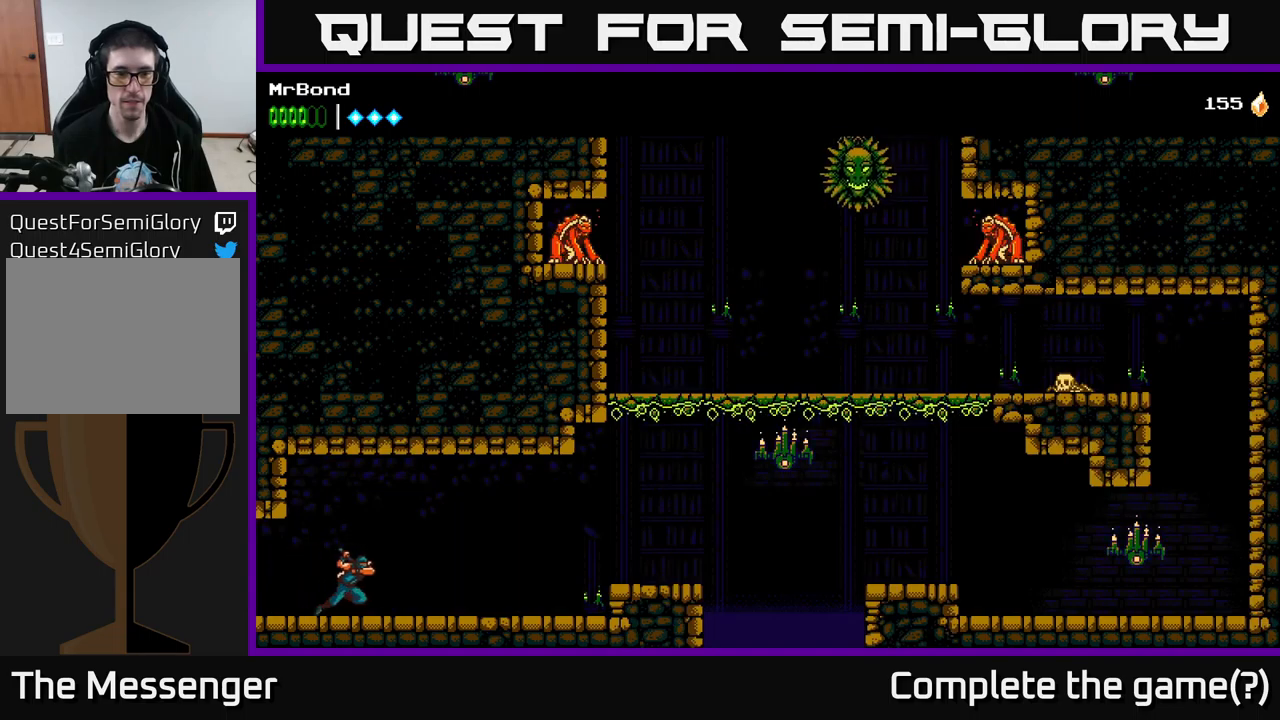
{"buttons": ["DPAD_RIGHT"], "left_stick": "center", "right_stick": "center", "events": []}
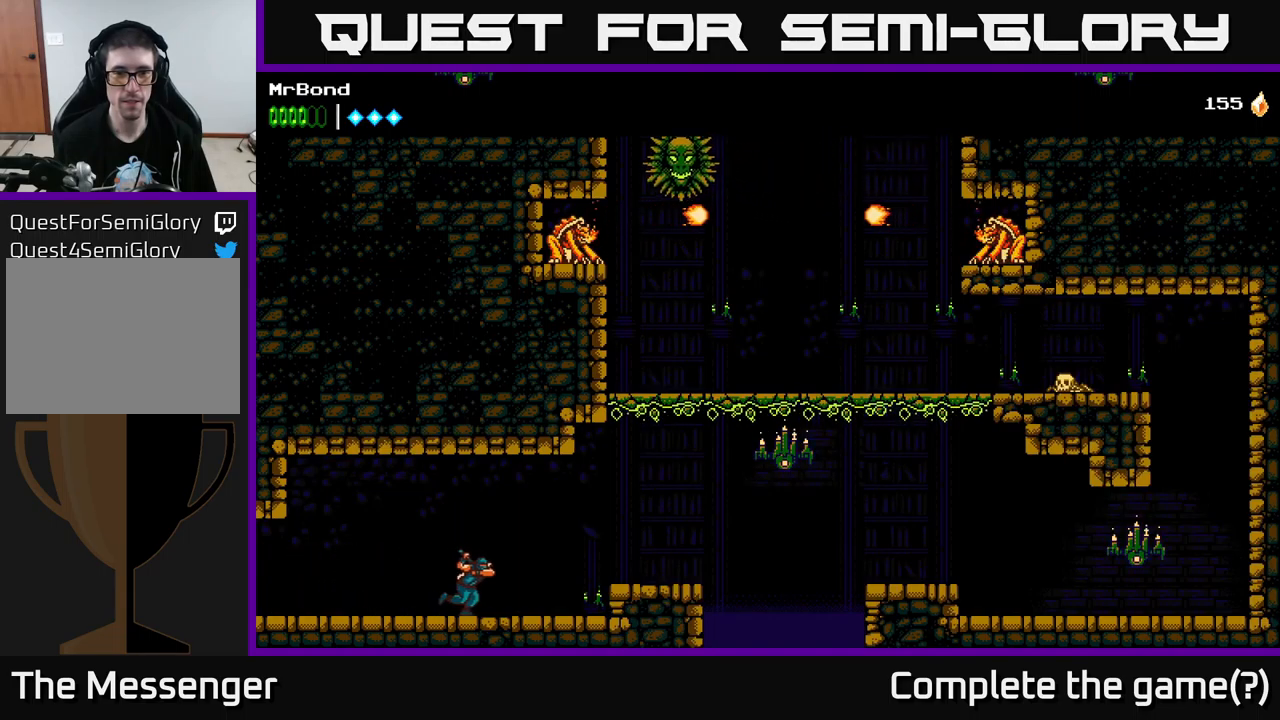
{"buttons": ["DPAD_RIGHT"], "left_stick": "center", "right_stick": "center", "events": [[284, "A", "down"], [367, "A", "up"]]}
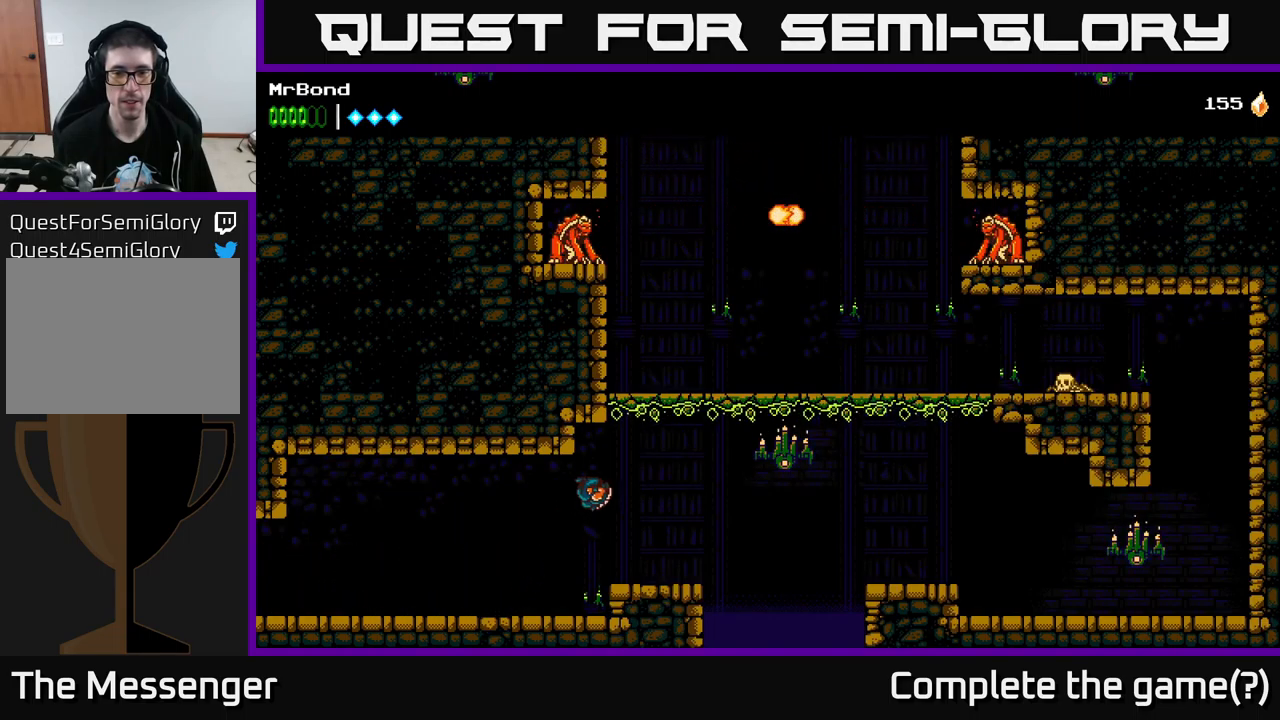
{"buttons": ["DPAD_RIGHT"], "left_stick": "center", "right_stick": "center", "events": [[317, "DPAD_RIGHT", "up"], [500, "DPAD_RIGHT", "down"]]}
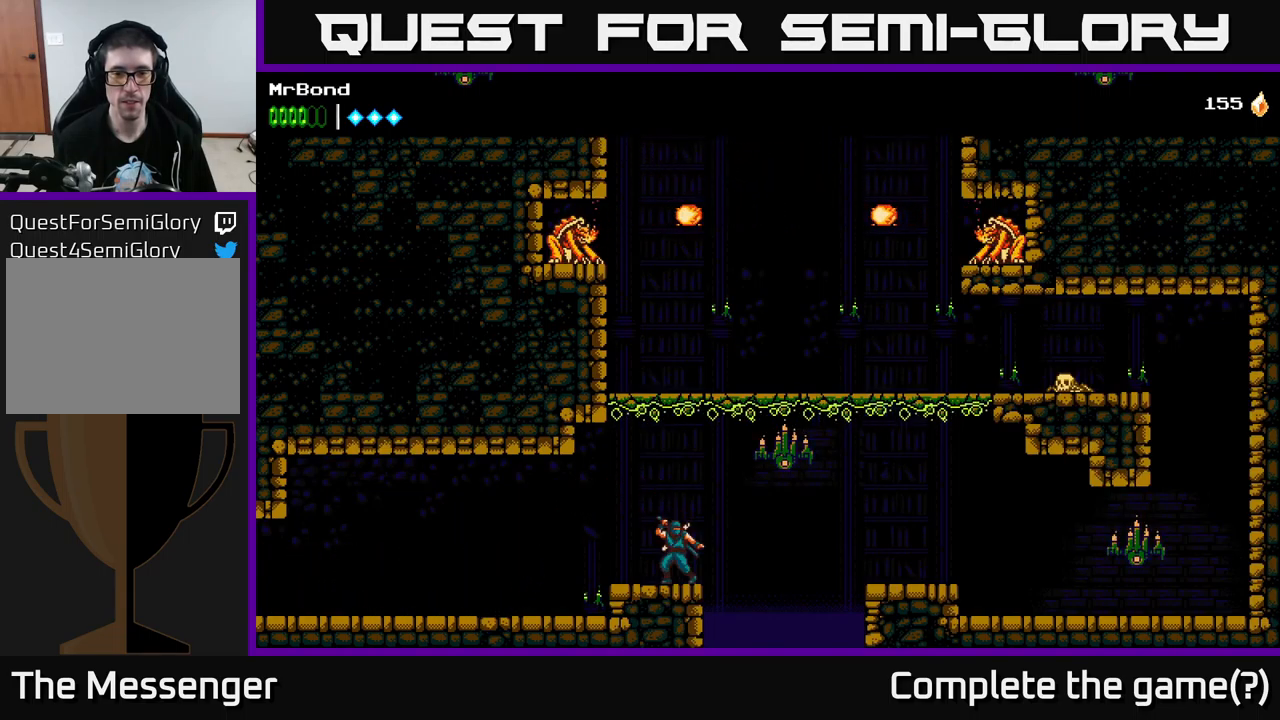
{"buttons": ["DPAD_RIGHT"], "left_stick": "center", "right_stick": "center", "events": [[67, "A", "down"], [134, "X", "down"], [250, "A", "up"], [250, "X", "up"]]}
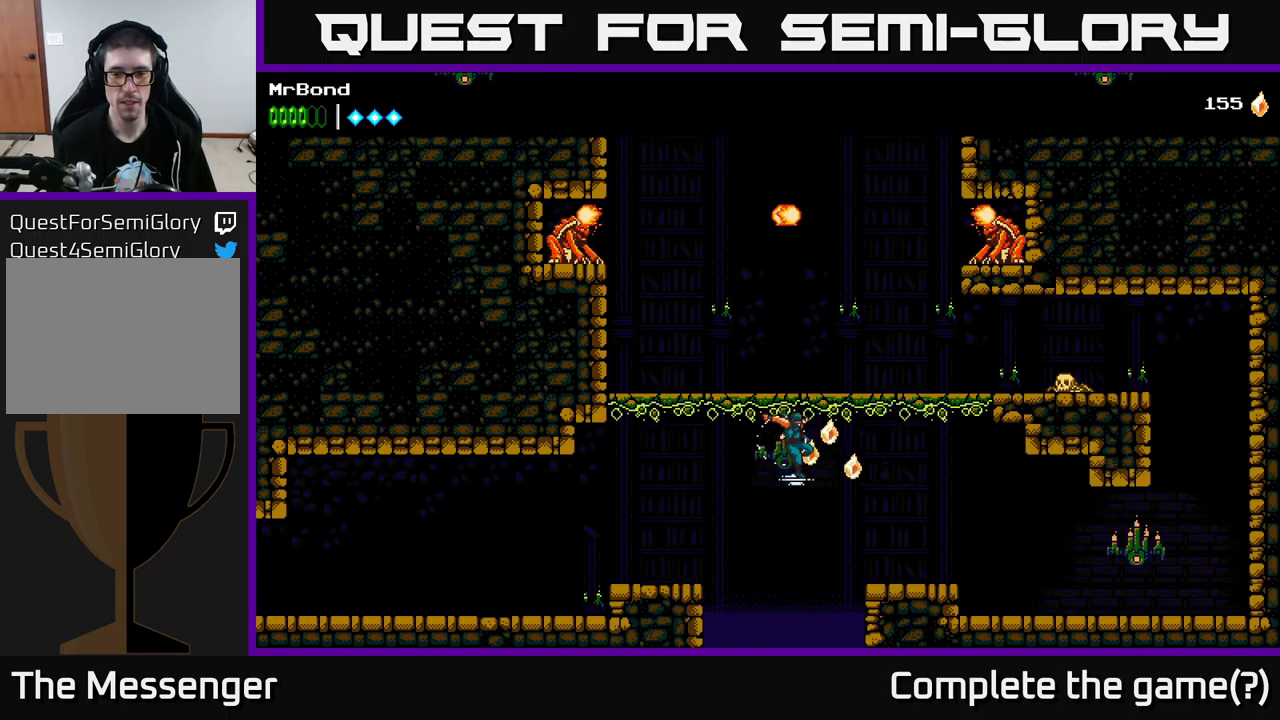
{"buttons": ["DPAD_RIGHT"], "left_stick": "center", "right_stick": "center", "events": []}
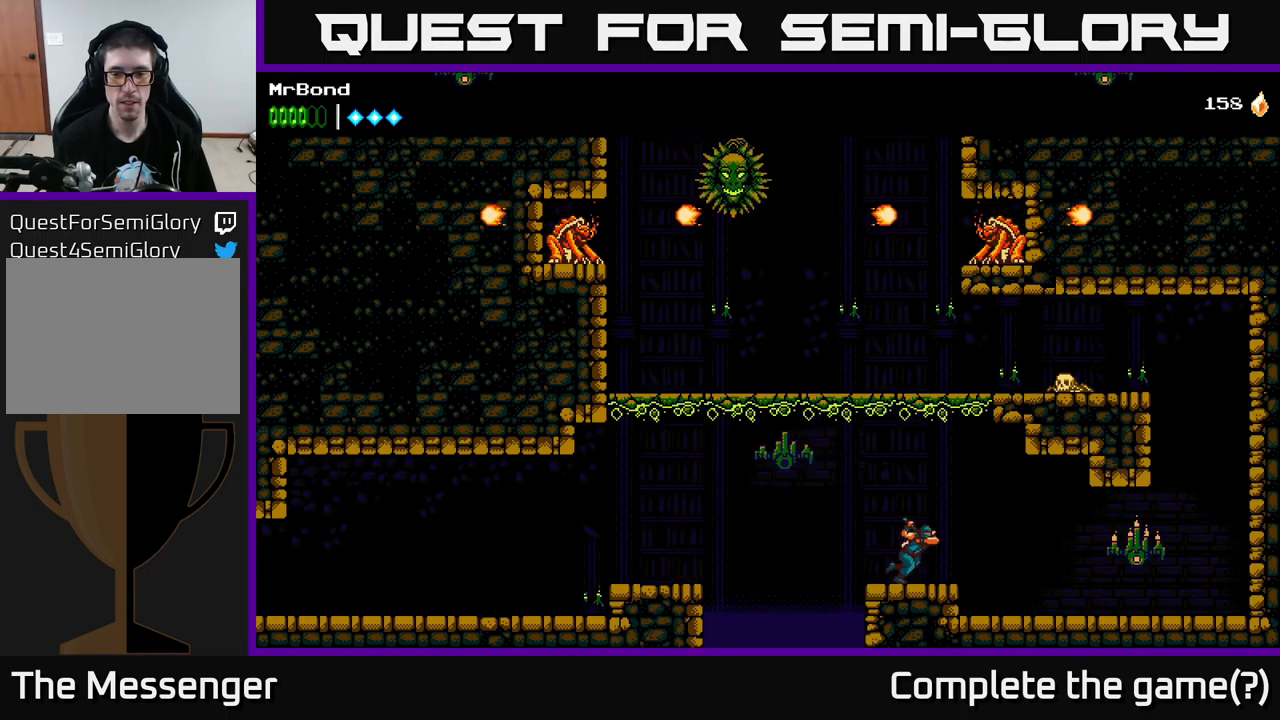
{"buttons": ["X", "DPAD_RIGHT"], "left_stick": "center", "right_stick": "center", "events": [[500, "X", "down"]]}
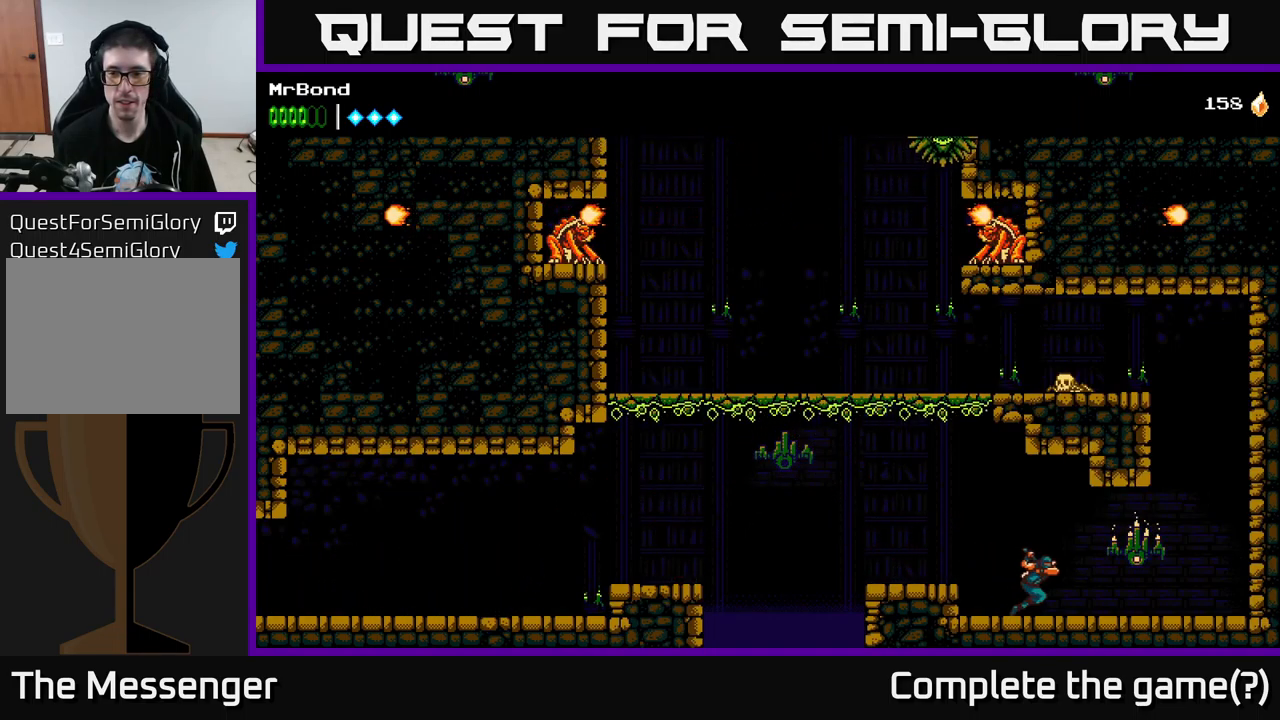
{"buttons": ["DPAD_RIGHT"], "left_stick": "center", "right_stick": "center", "events": [[100, "A", "down"], [150, "X", "up"], [184, "A", "up"]]}
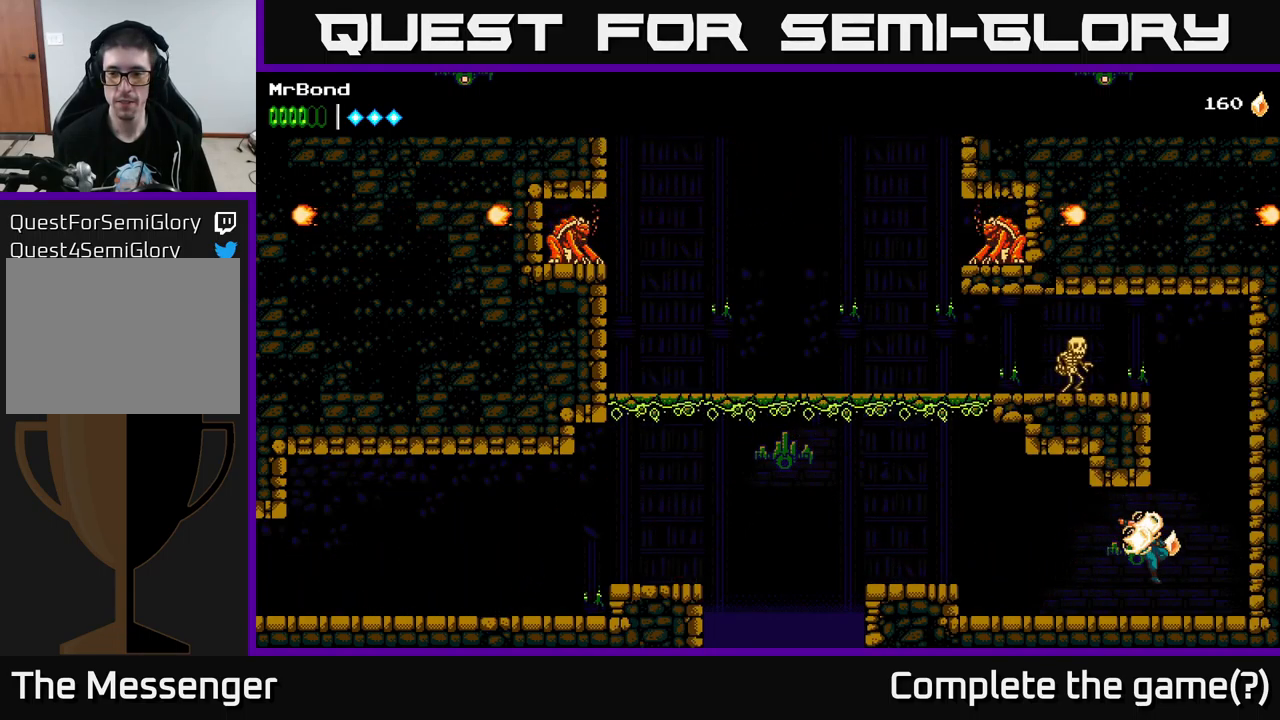
{"buttons": ["A", "DPAD_RIGHT"], "left_stick": "center", "right_stick": "center", "events": [[200, "A", "down"], [400, "A", "up"], [484, "A", "down"]]}
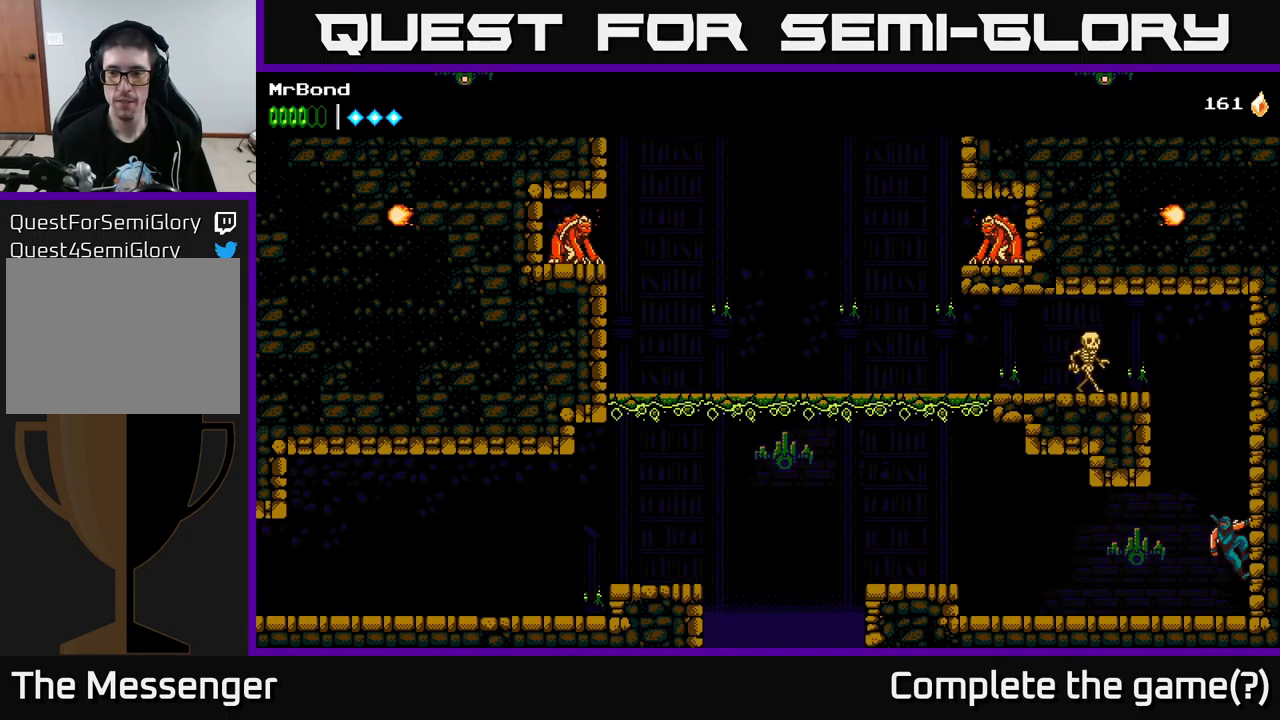
{"buttons": [], "left_stick": "center", "right_stick": "center", "events": [[17, "DPAD_RIGHT", "up"], [50, "DPAD_LEFT", "down"], [184, "X", "down"], [384, "X", "up"], [450, "A", "up"], [450, "DPAD_LEFT", "up"]]}
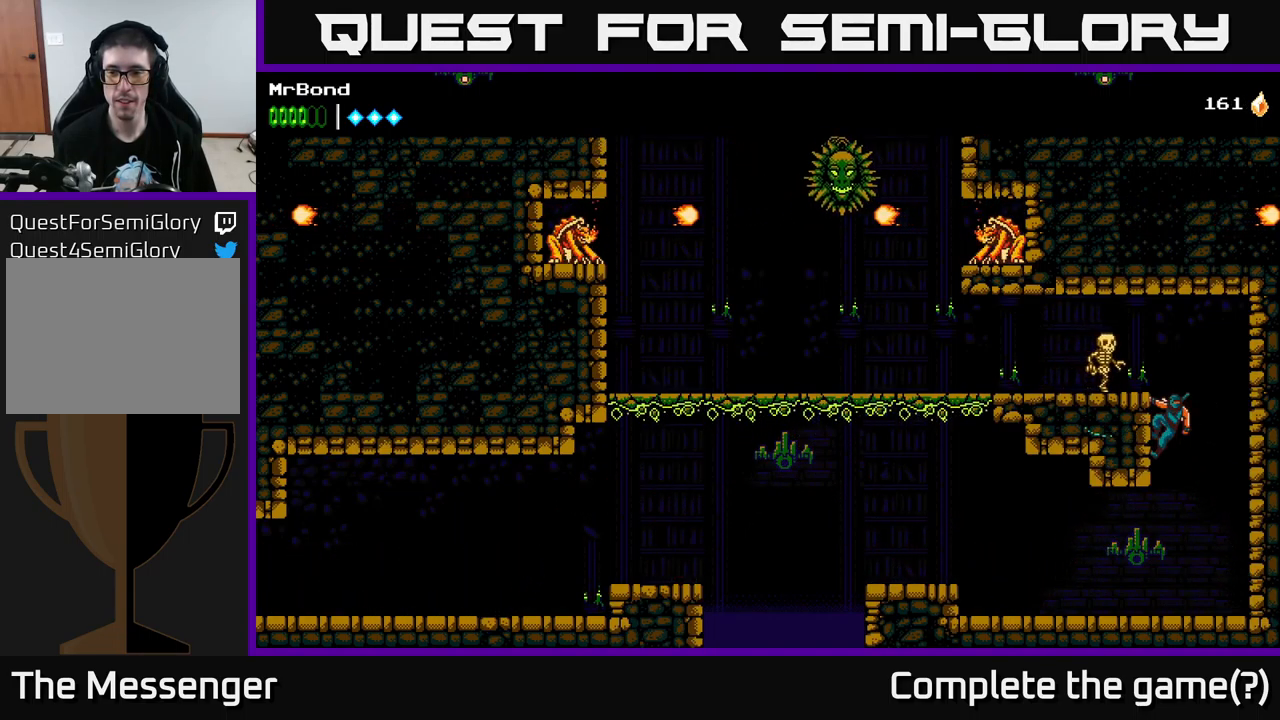
{"buttons": ["A"], "left_stick": "center", "right_stick": "center", "events": [[67, "A", "down"], [67, "DPAD_LEFT", "down"], [150, "X", "down"], [284, "X", "up"], [317, "DPAD_LEFT", "up"]]}